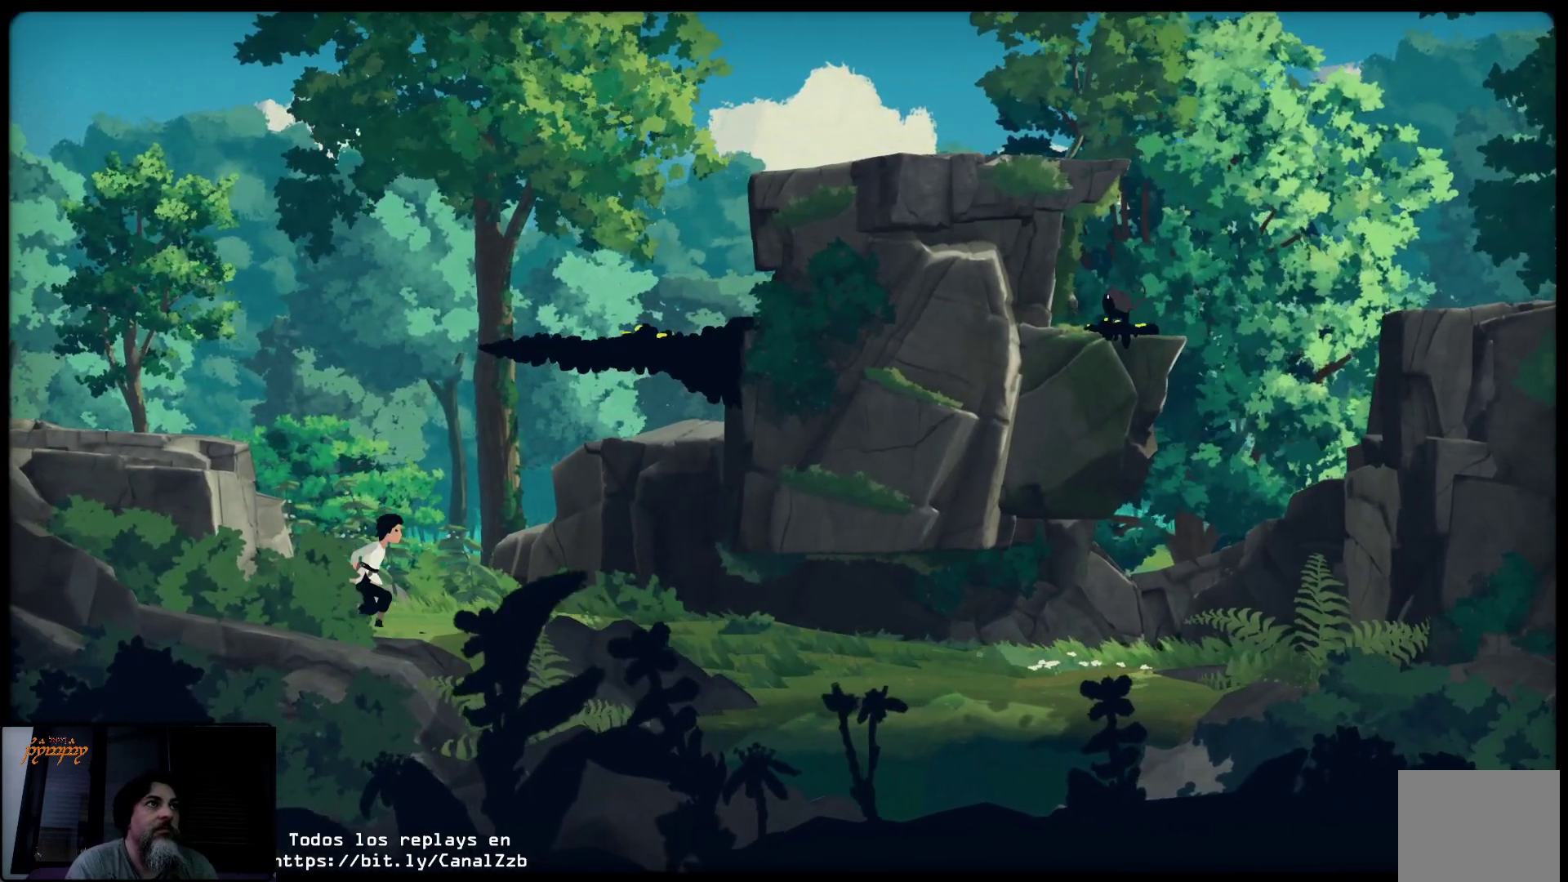
Gameplay with a controller (Xbox layout); each line is a JSON object with the inputs held at the frame after it. "events" lists button and stick changes between this image and that frame as [ms after this image, input, new state], when the widget could be followed in between.
{"buttons": ["A"], "left_stick": "up", "right_stick": "center", "events": [[50, "left_stick", "up-right"], [200, "left_stick", "up"]]}
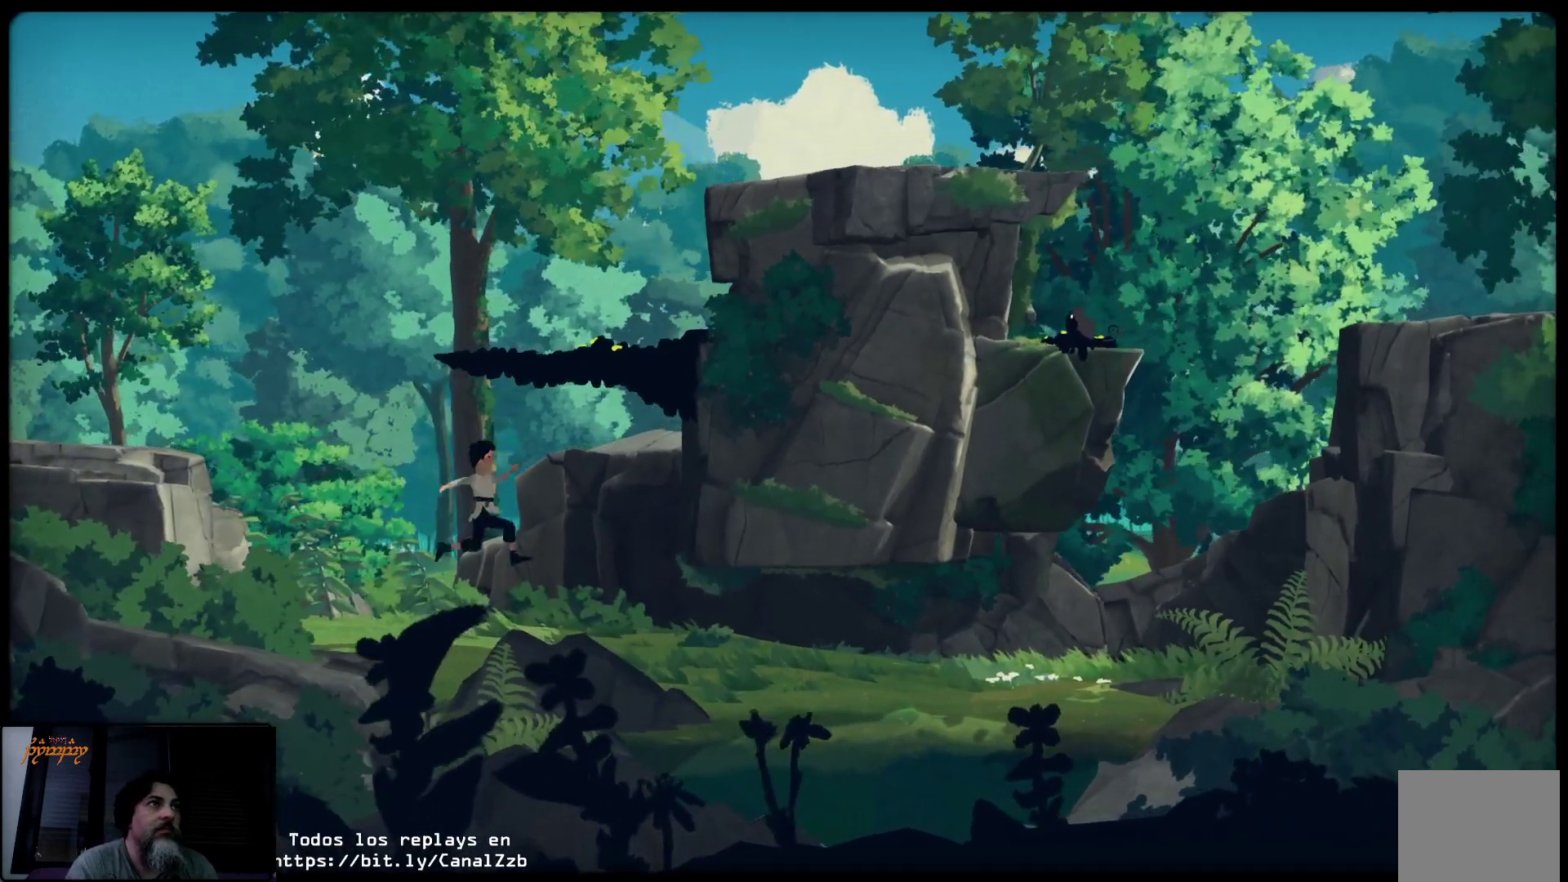
{"buttons": [], "left_stick": "left", "right_stick": "center", "events": [[133, "left_stick", "up-left"], [183, "A", "up"], [267, "left_stick", "left"]]}
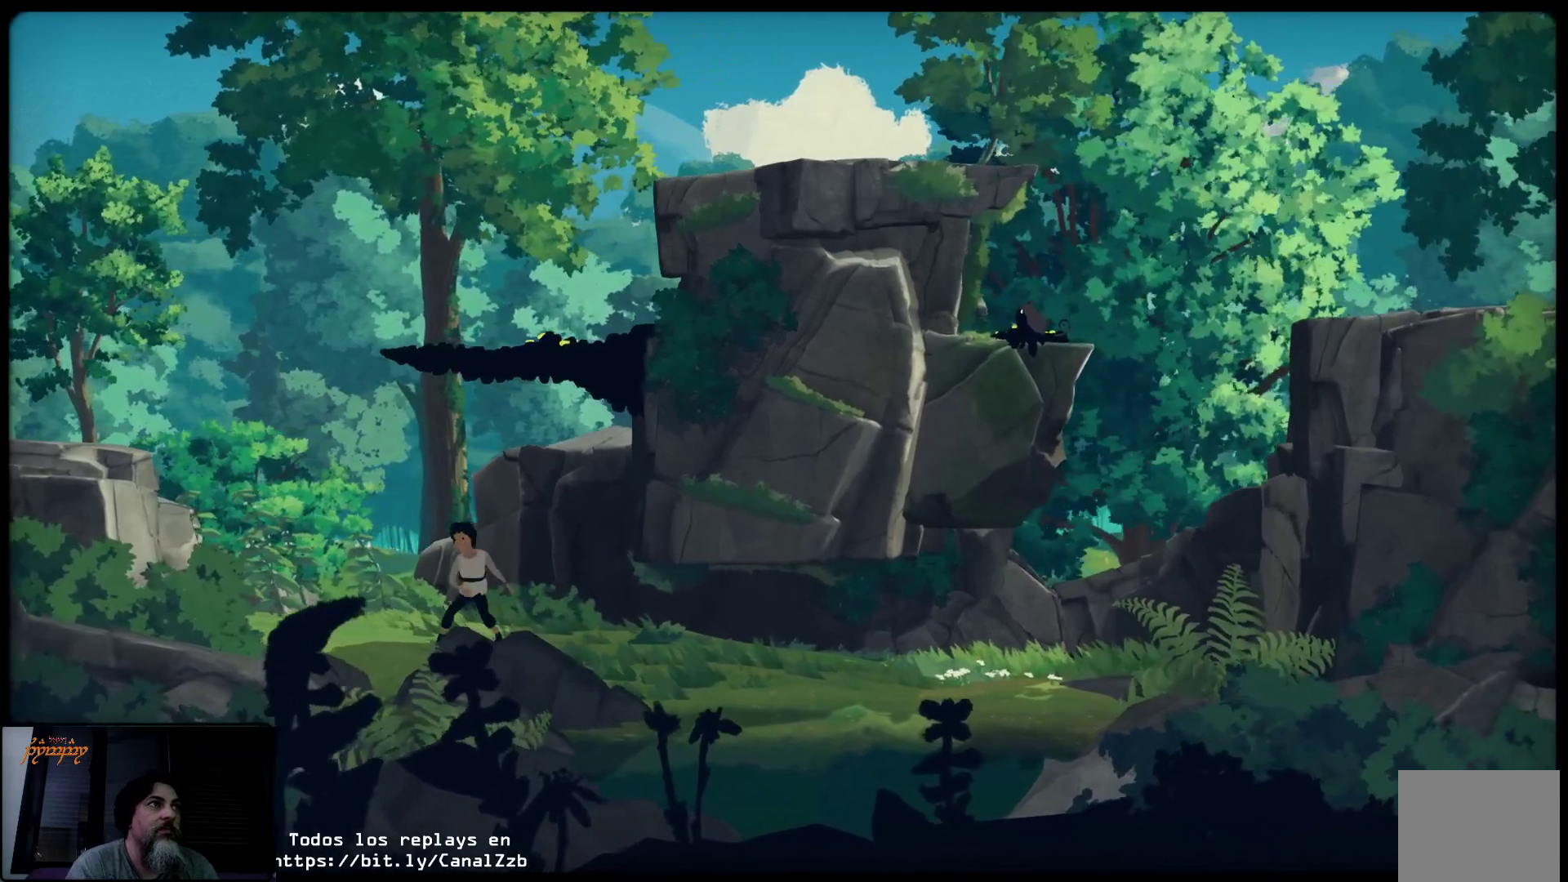
{"buttons": [], "left_stick": "left", "right_stick": "center", "events": []}
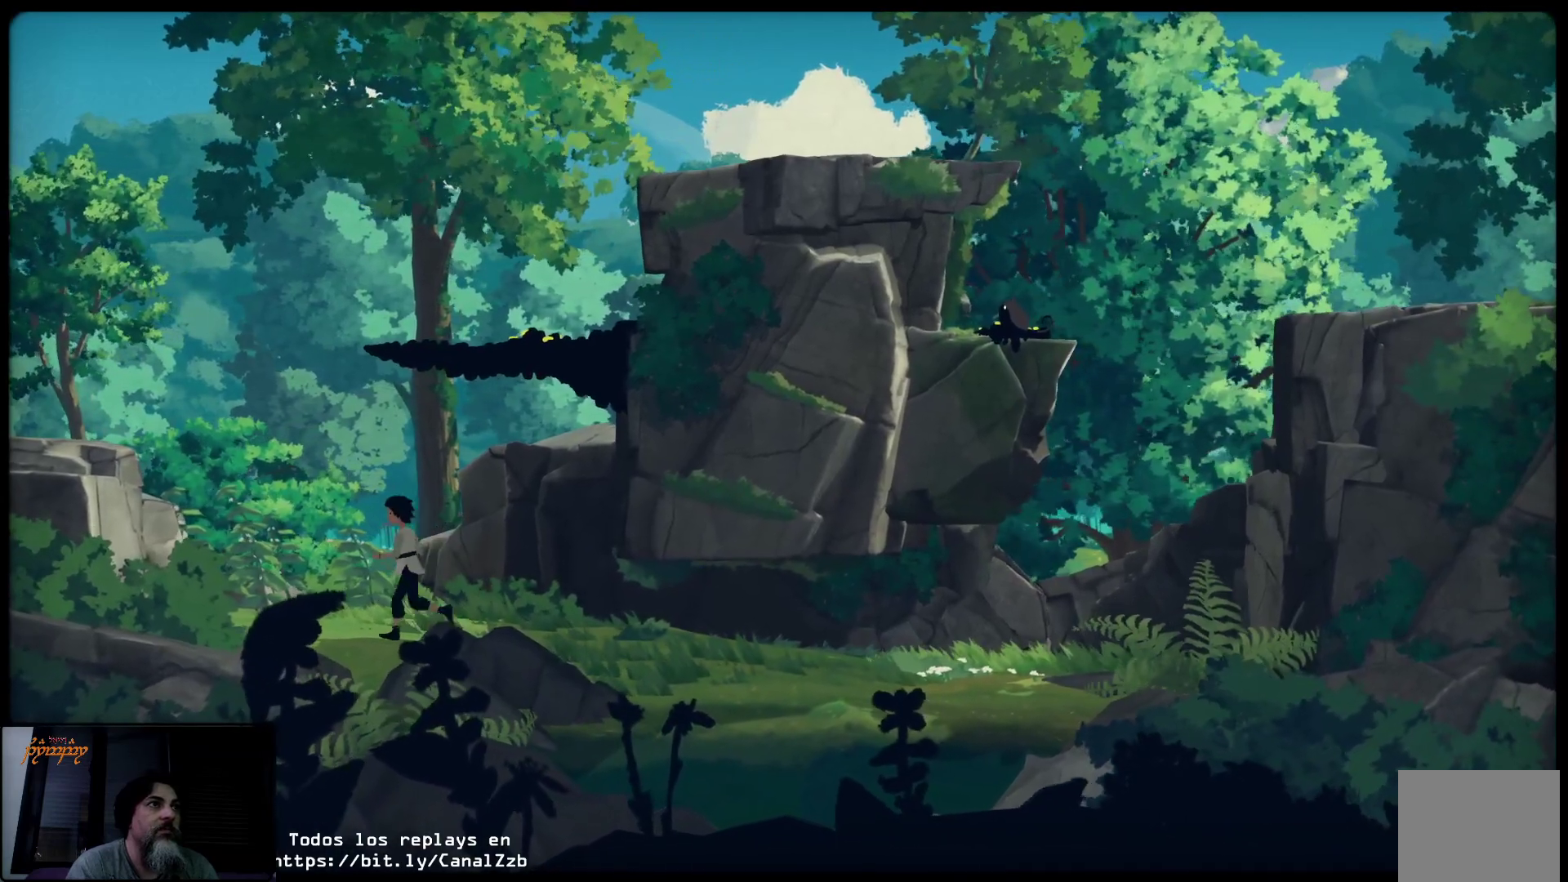
{"buttons": [], "left_stick": "left", "right_stick": "center", "events": []}
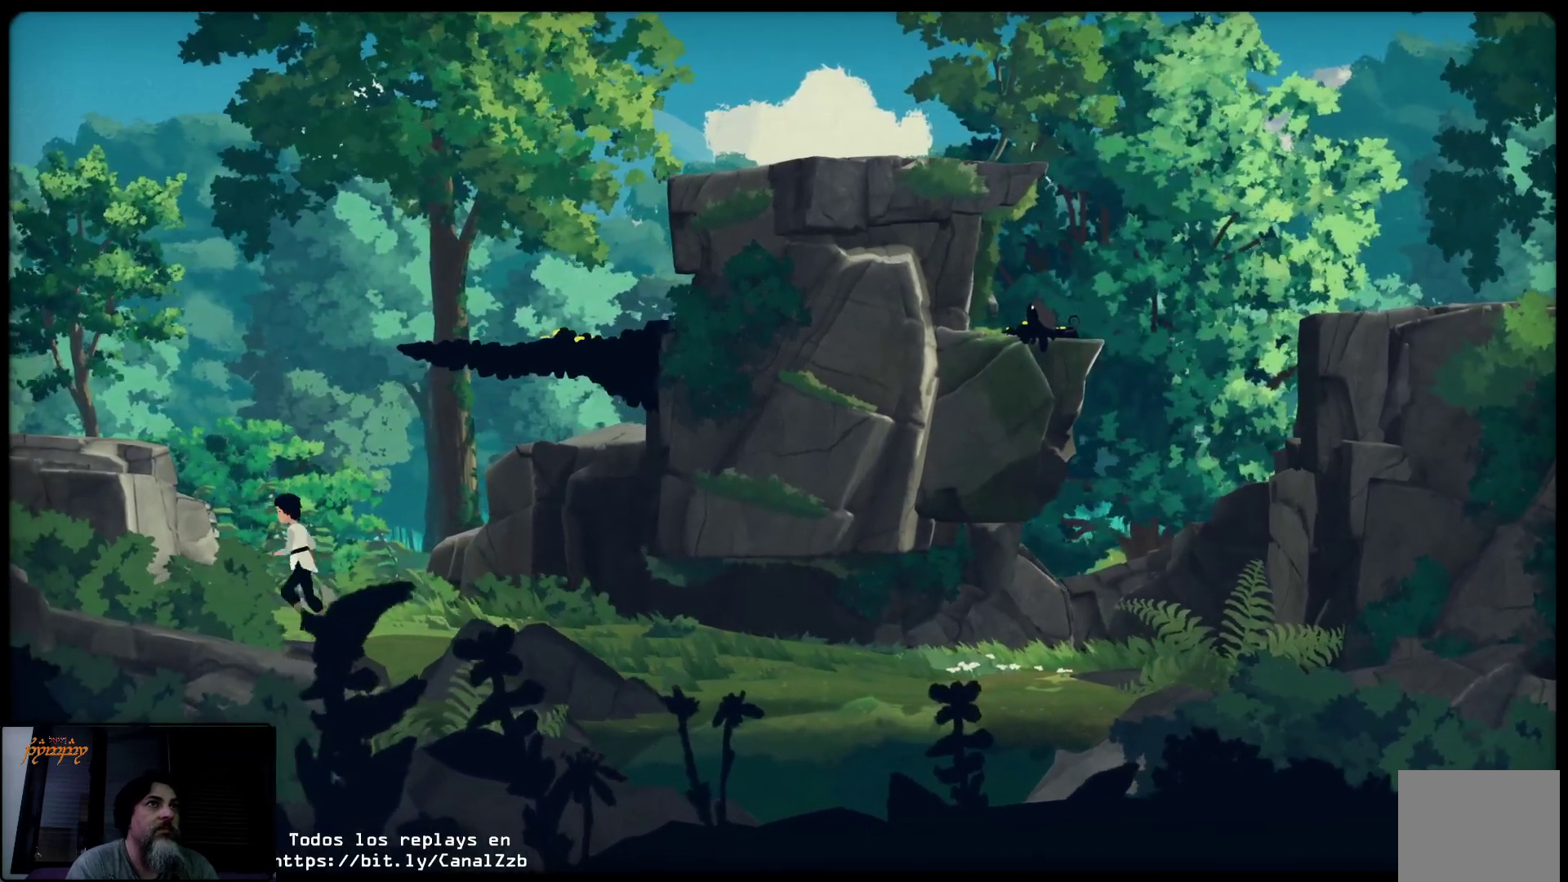
{"buttons": ["A"], "left_stick": "left", "right_stick": "center", "events": [[33, "A", "down"], [250, "A", "up"], [283, "A", "down"], [417, "A", "up"], [500, "A", "down"]]}
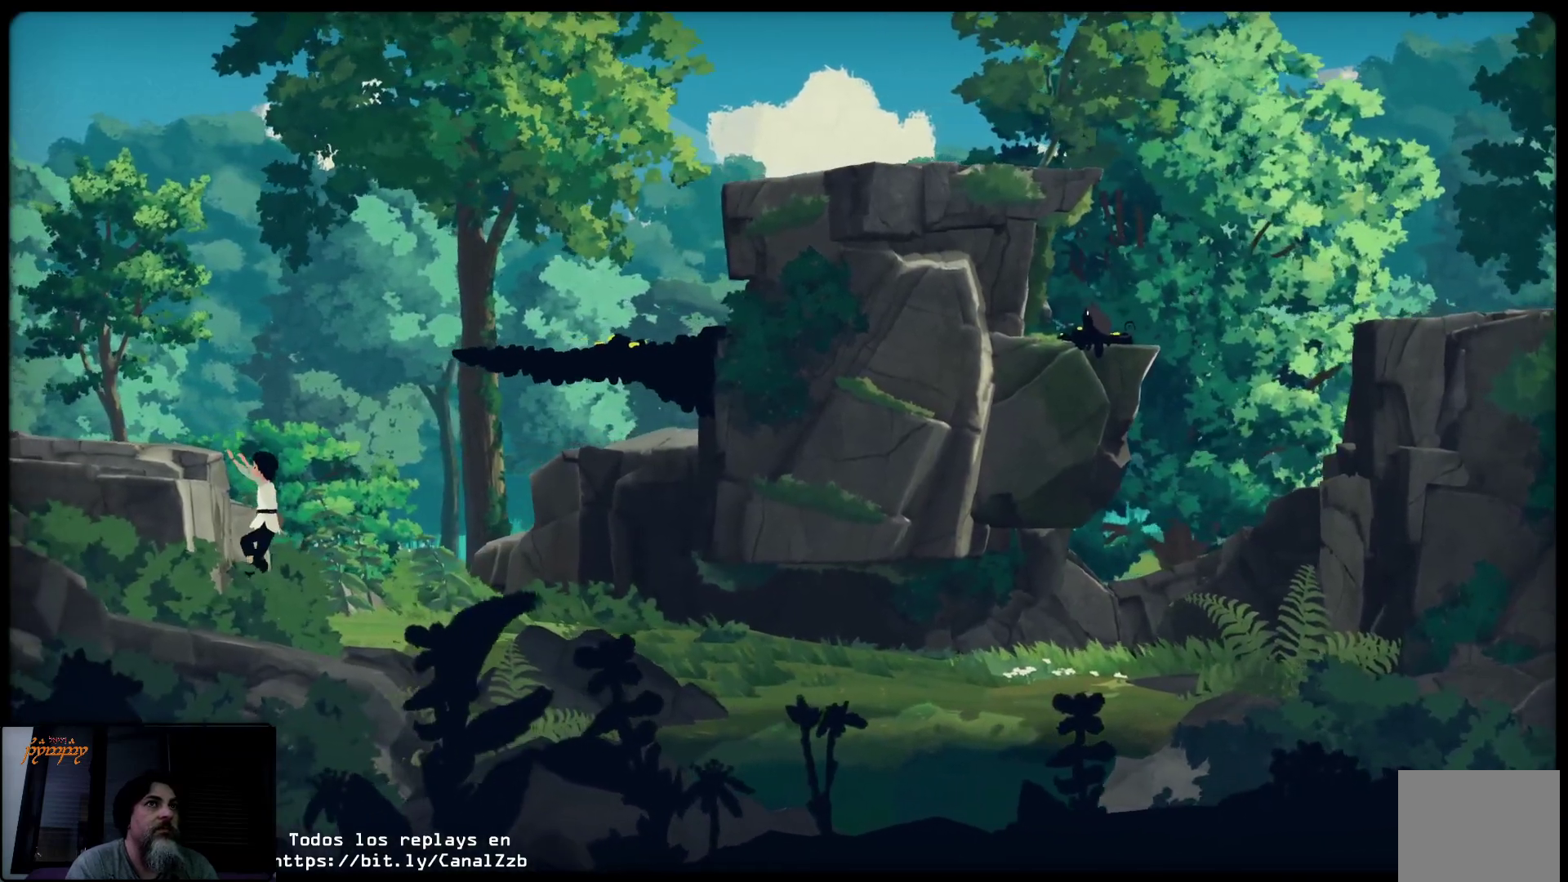
{"buttons": [], "left_stick": "up-left", "right_stick": "center", "events": [[200, "left_stick", "up-left"], [417, "A", "up"]]}
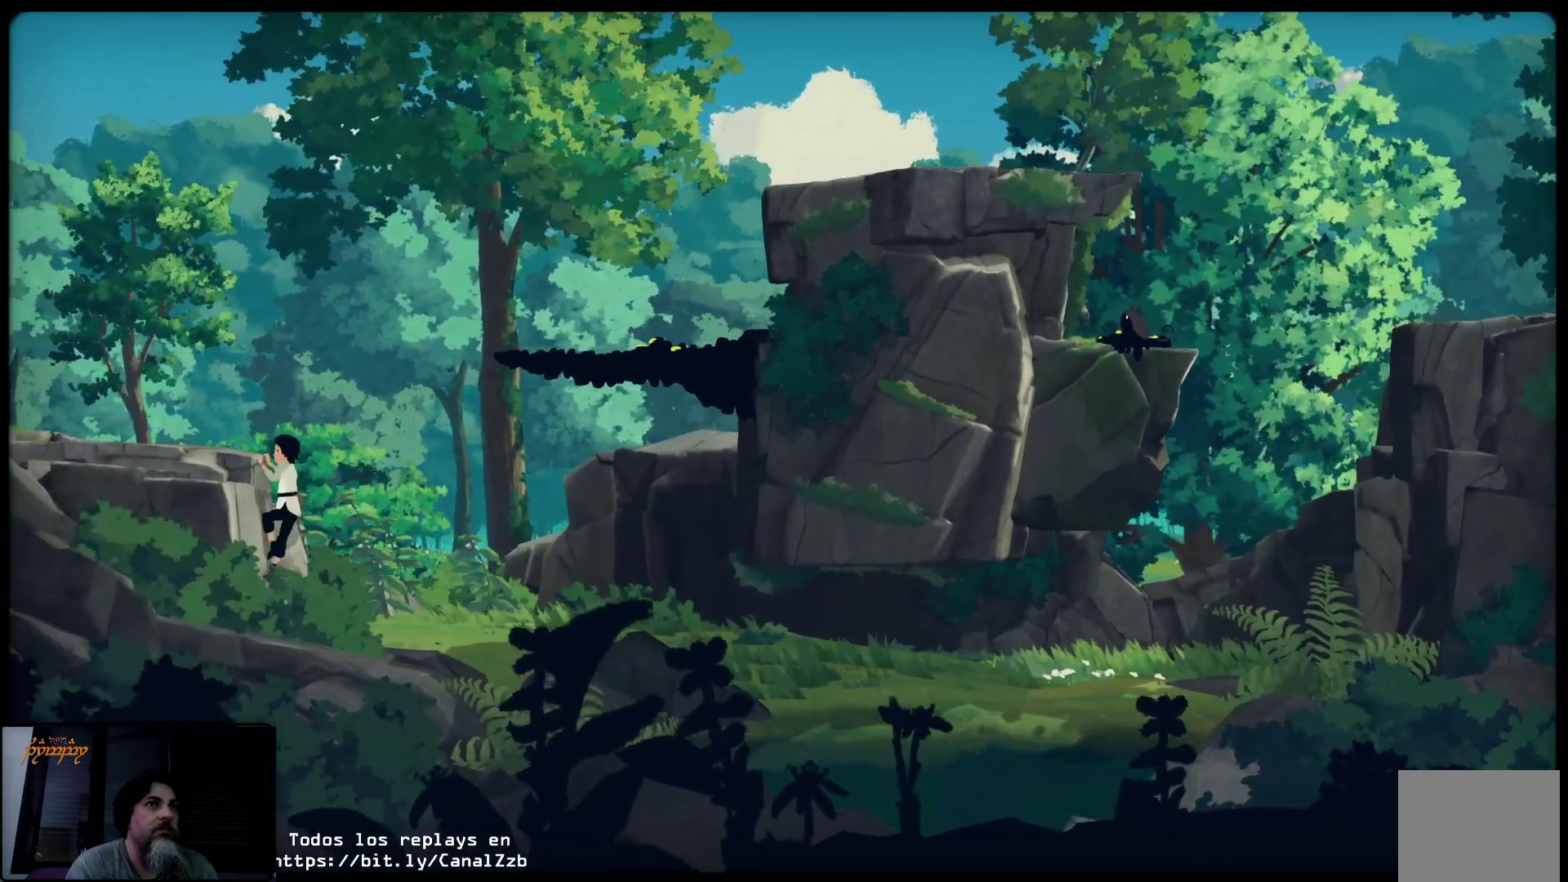
{"buttons": [], "left_stick": "center", "right_stick": "center", "events": [[500, "left_stick", "center"]]}
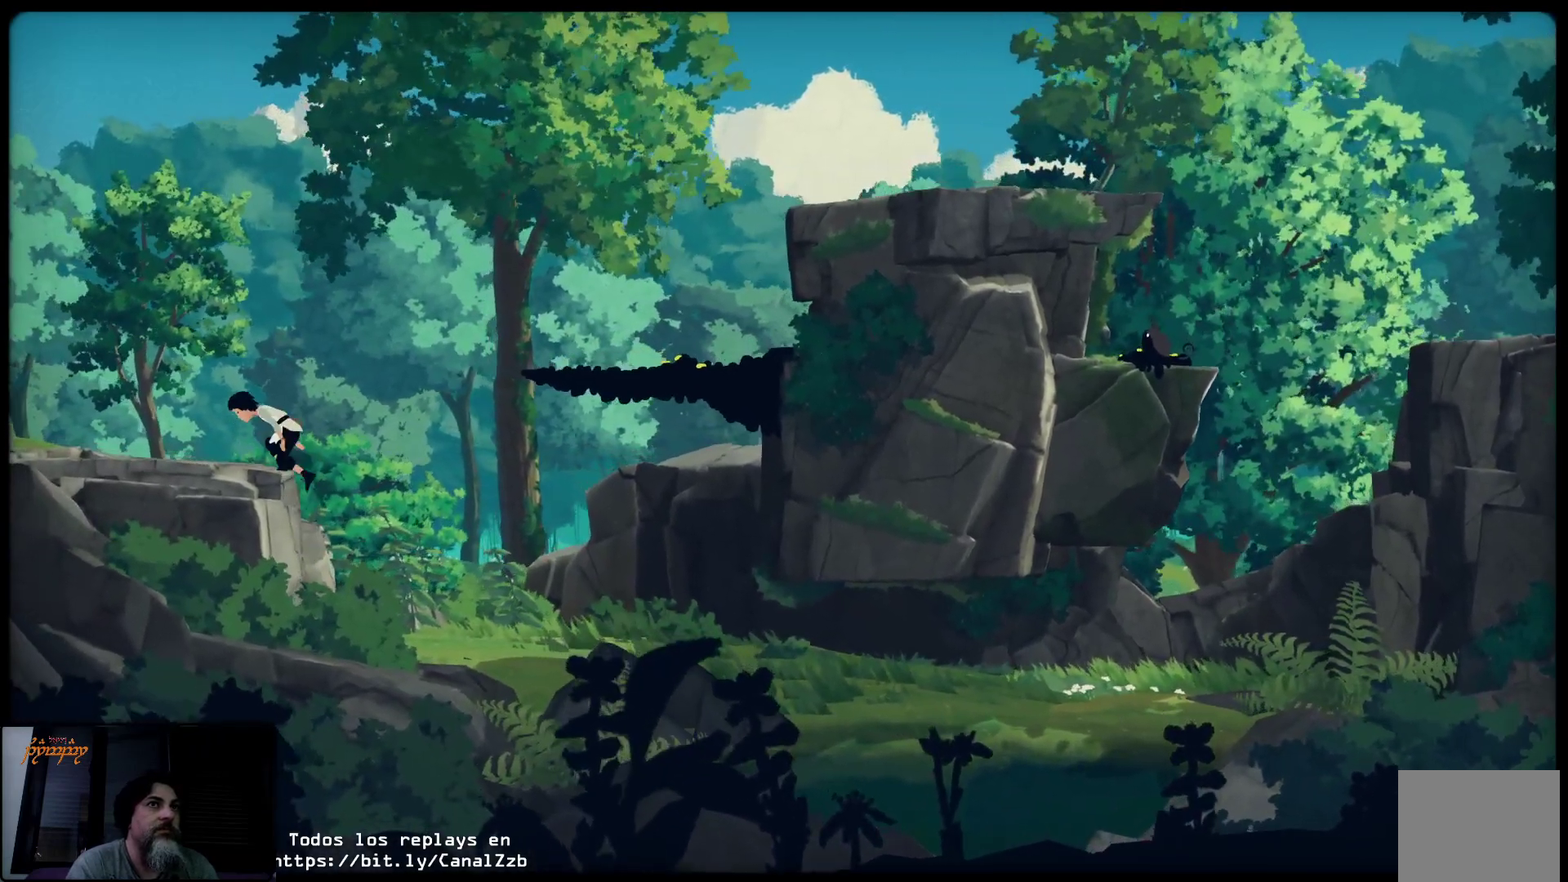
{"buttons": ["A"], "left_stick": "right", "right_stick": "center", "events": [[300, "left_stick", "right"], [417, "A", "down"]]}
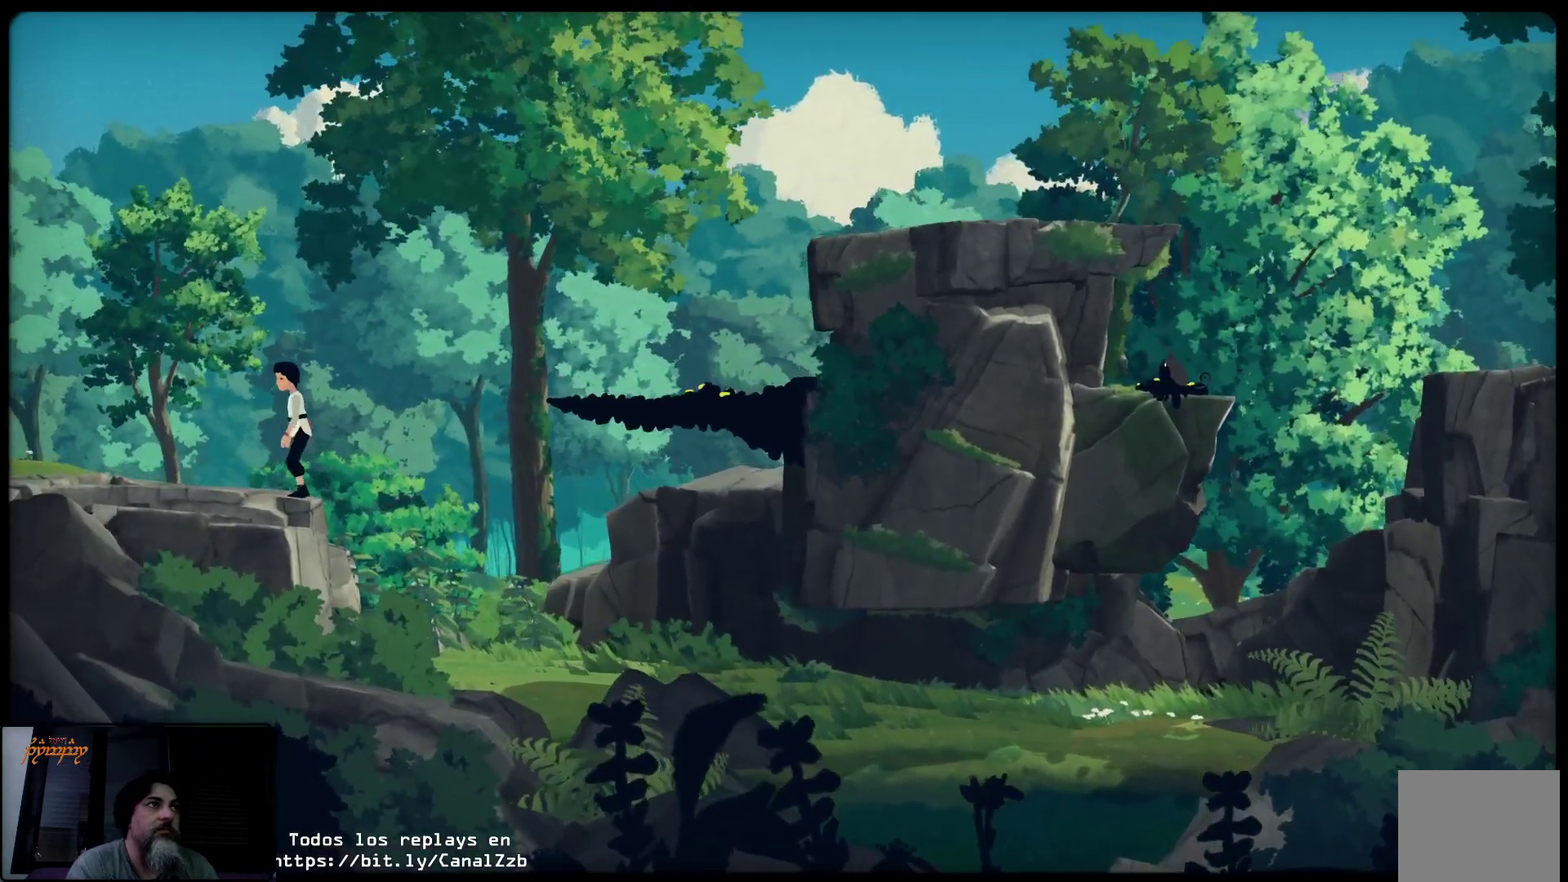
{"buttons": ["A"], "left_stick": "right", "right_stick": "center", "events": []}
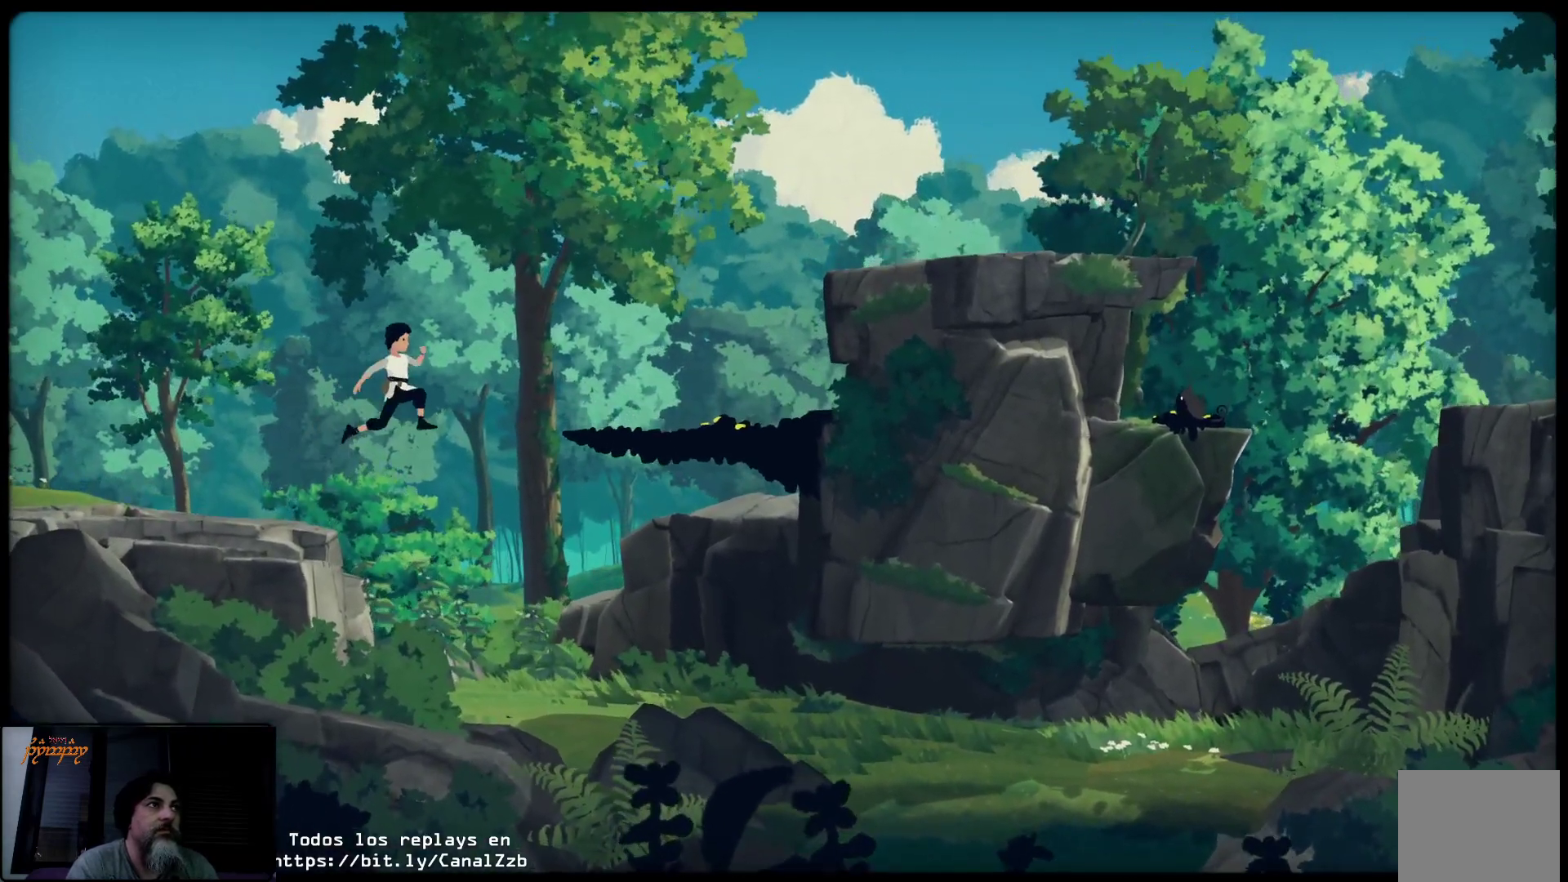
{"buttons": ["A"], "left_stick": "right", "right_stick": "center", "events": []}
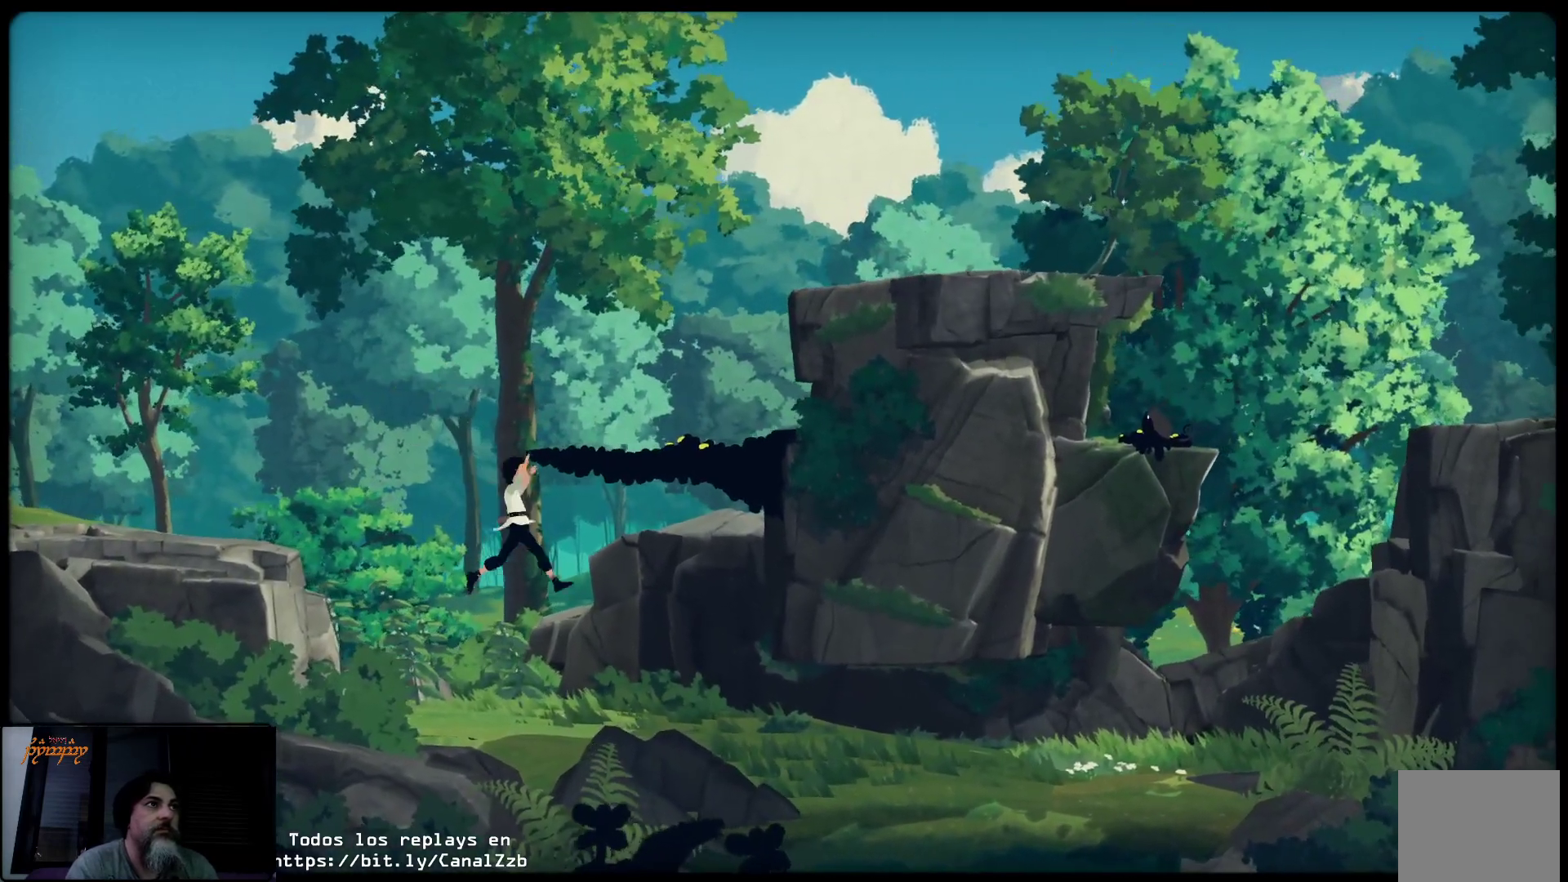
{"buttons": [], "left_stick": "up", "right_stick": "center", "events": [[17, "left_stick", "up-right"], [217, "left_stick", "up"], [333, "A", "up"]]}
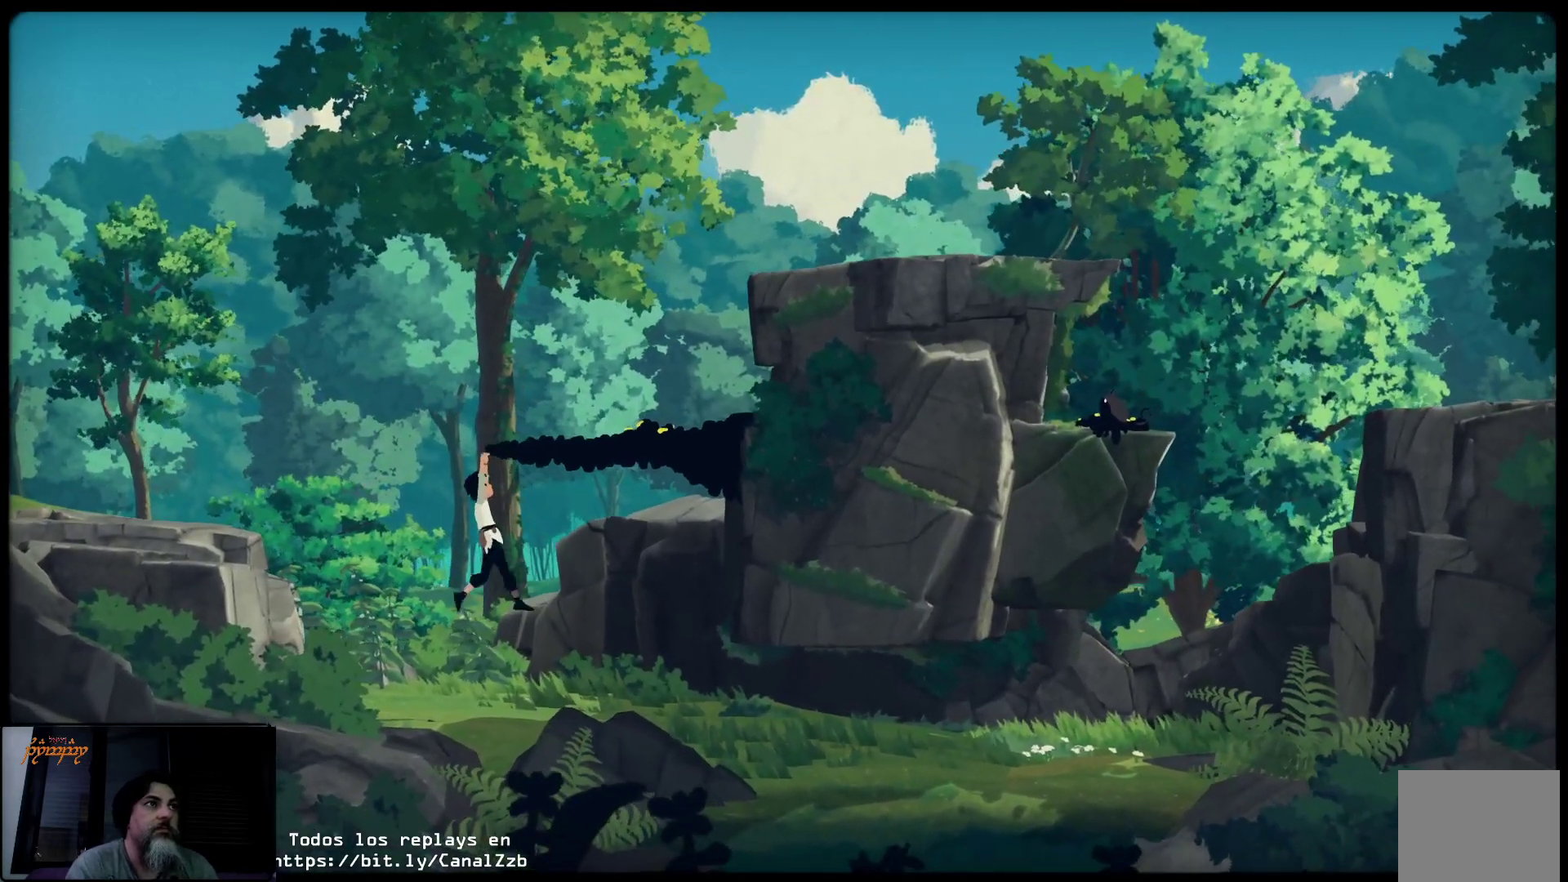
{"buttons": [], "left_stick": "up", "right_stick": "center", "events": []}
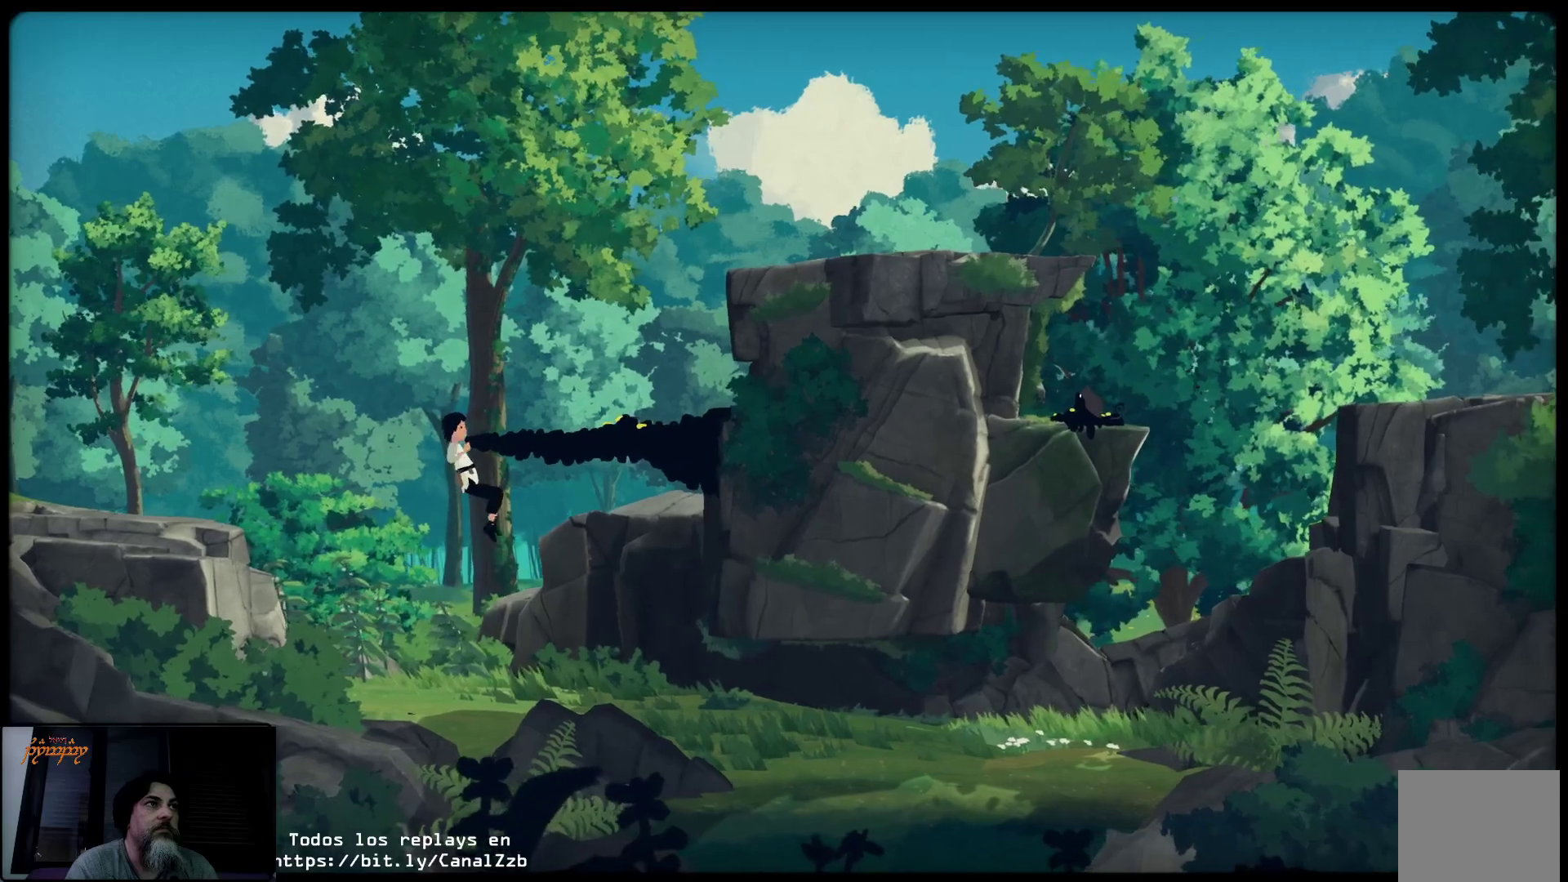
{"buttons": [], "left_stick": "up-right", "right_stick": "center", "events": [[150, "left_stick", "up-right"]]}
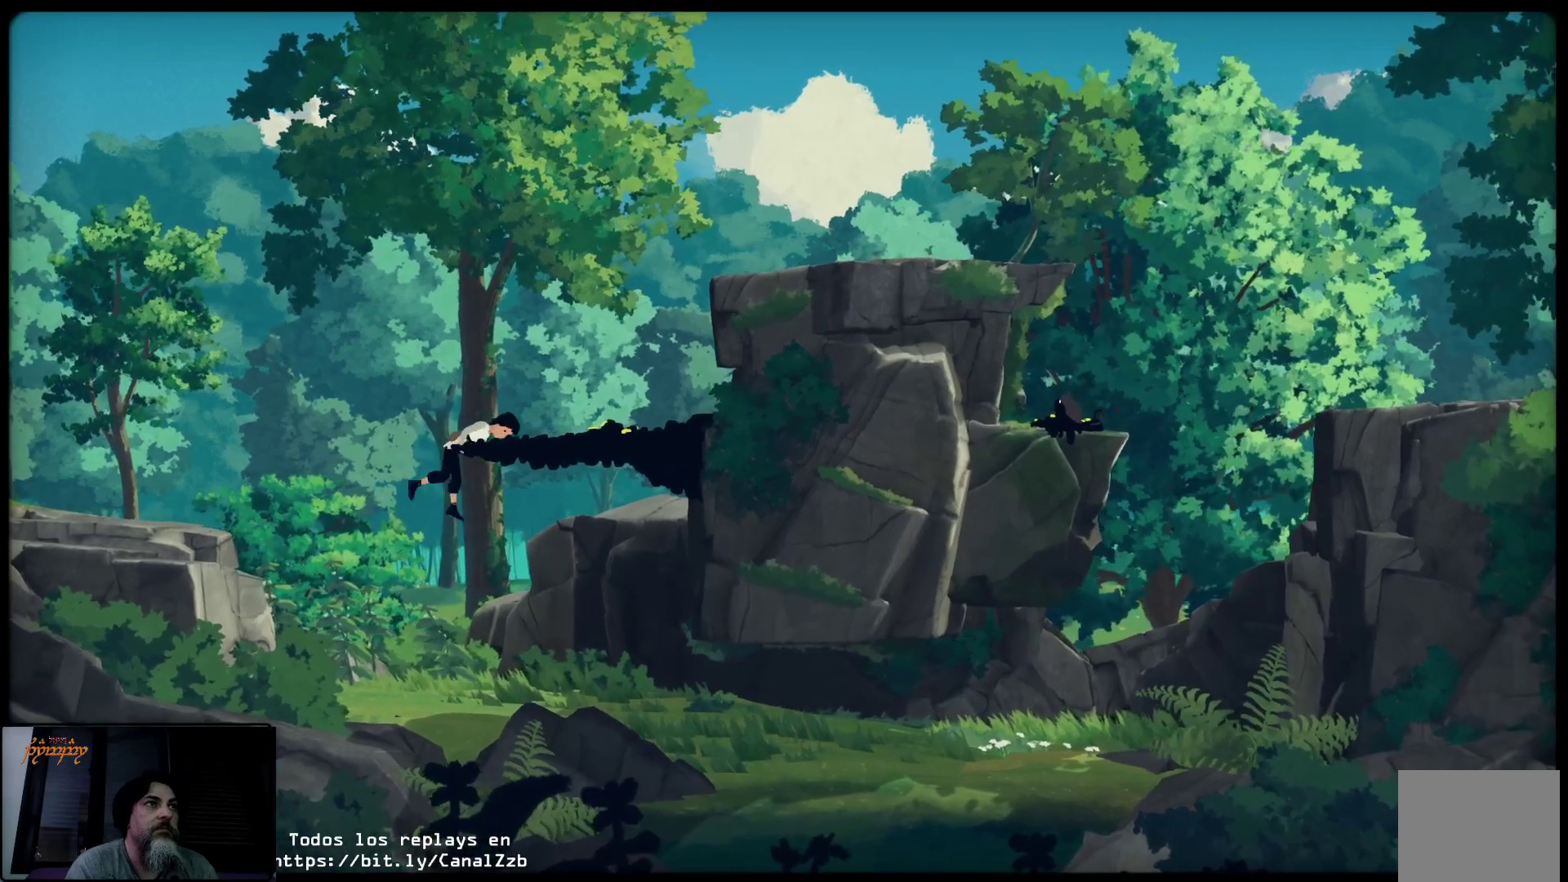
{"buttons": [], "left_stick": "up-right", "right_stick": "center", "events": []}
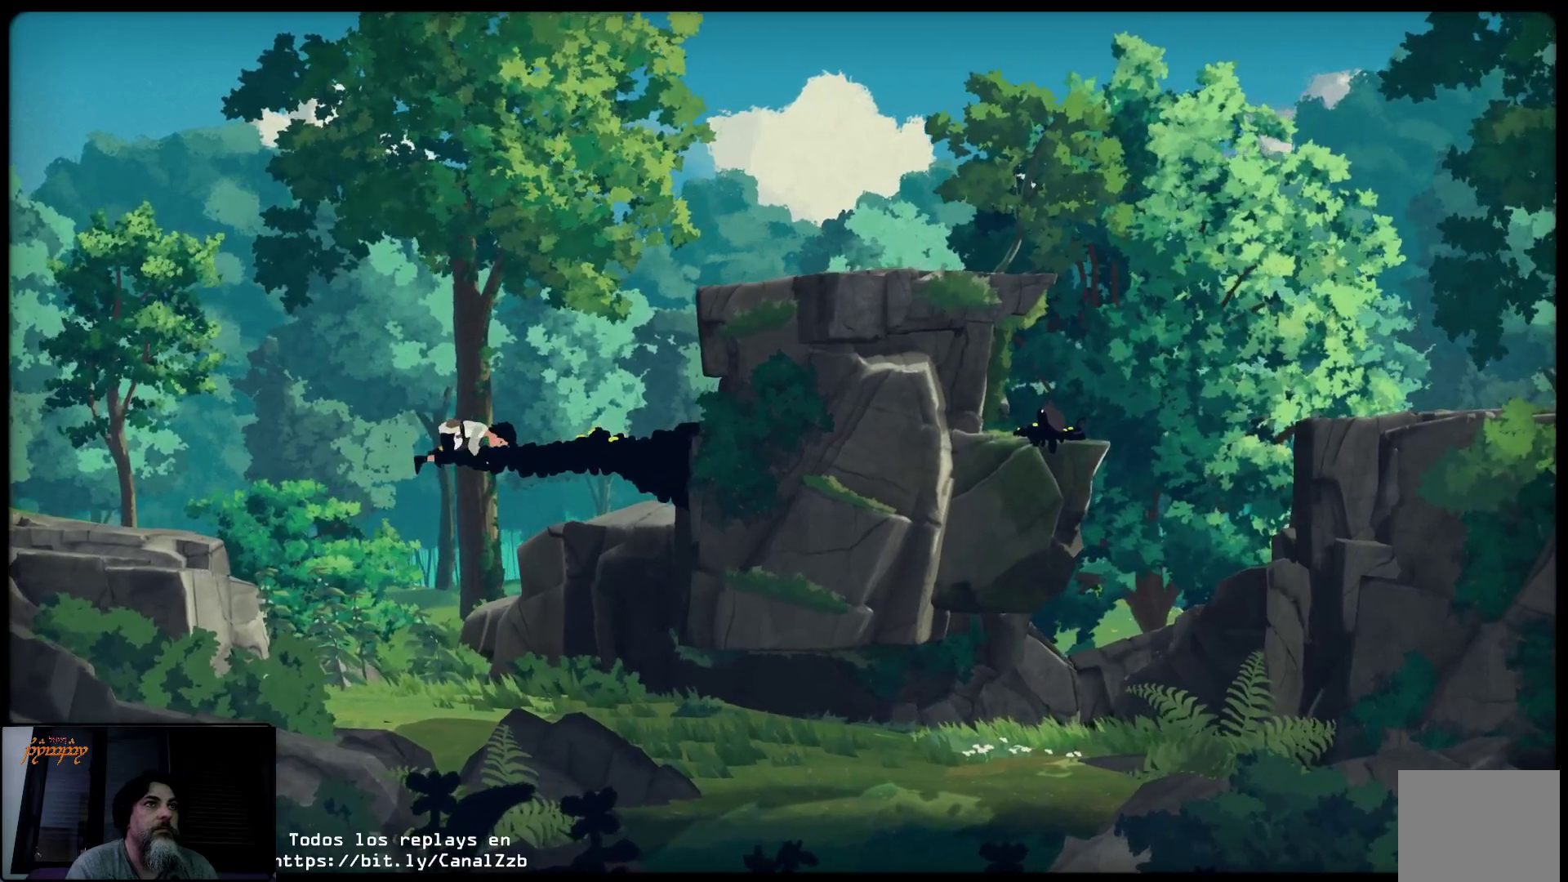
{"buttons": [], "left_stick": "up-right", "right_stick": "center", "events": []}
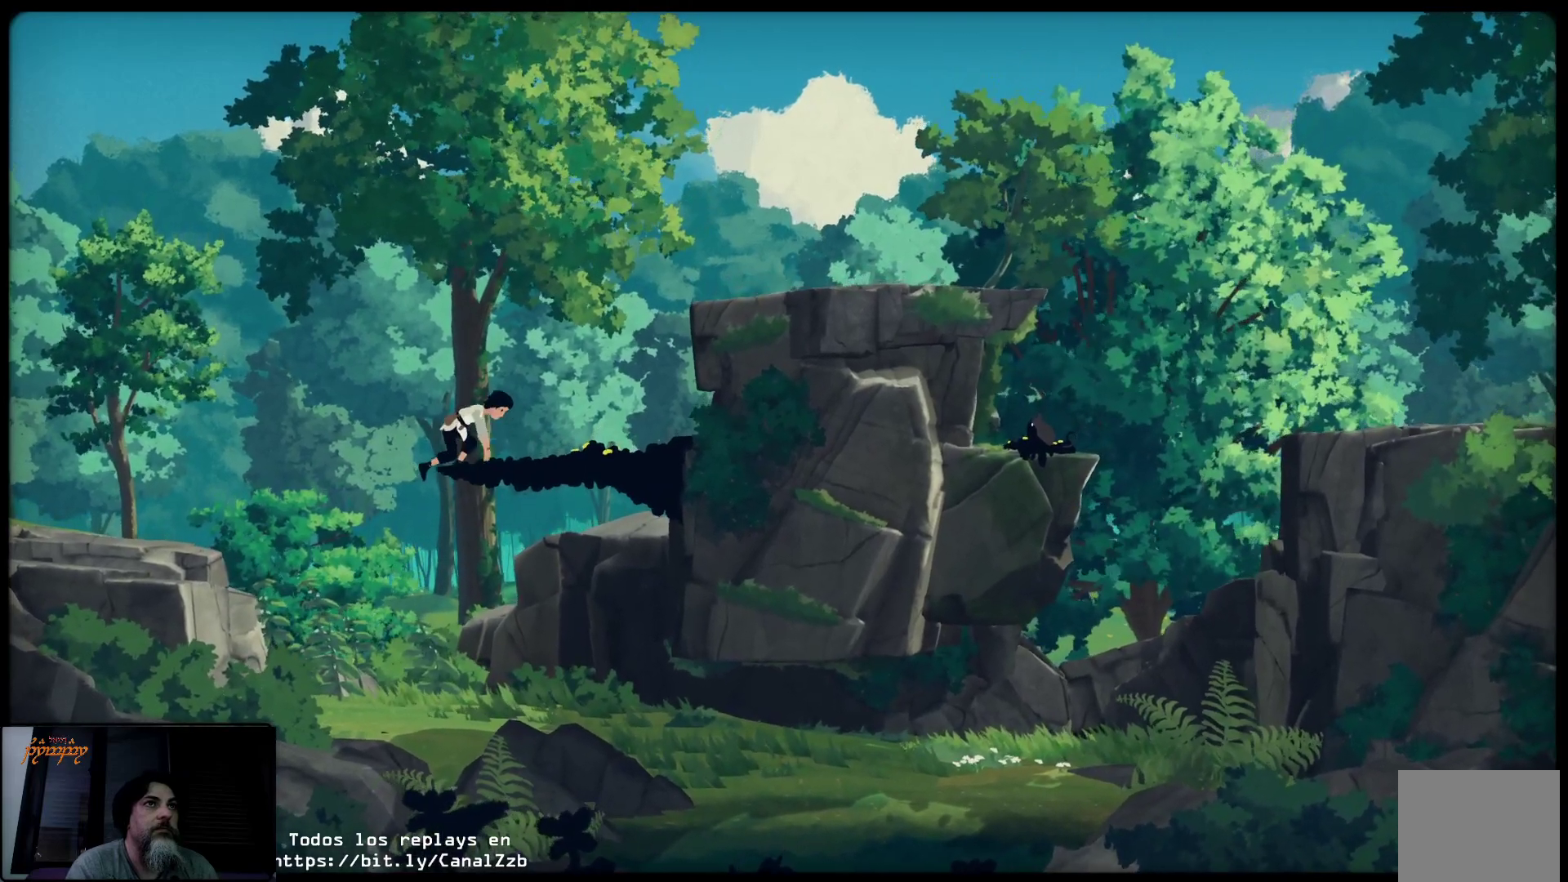
{"buttons": [], "left_stick": "up-right", "right_stick": "center", "events": []}
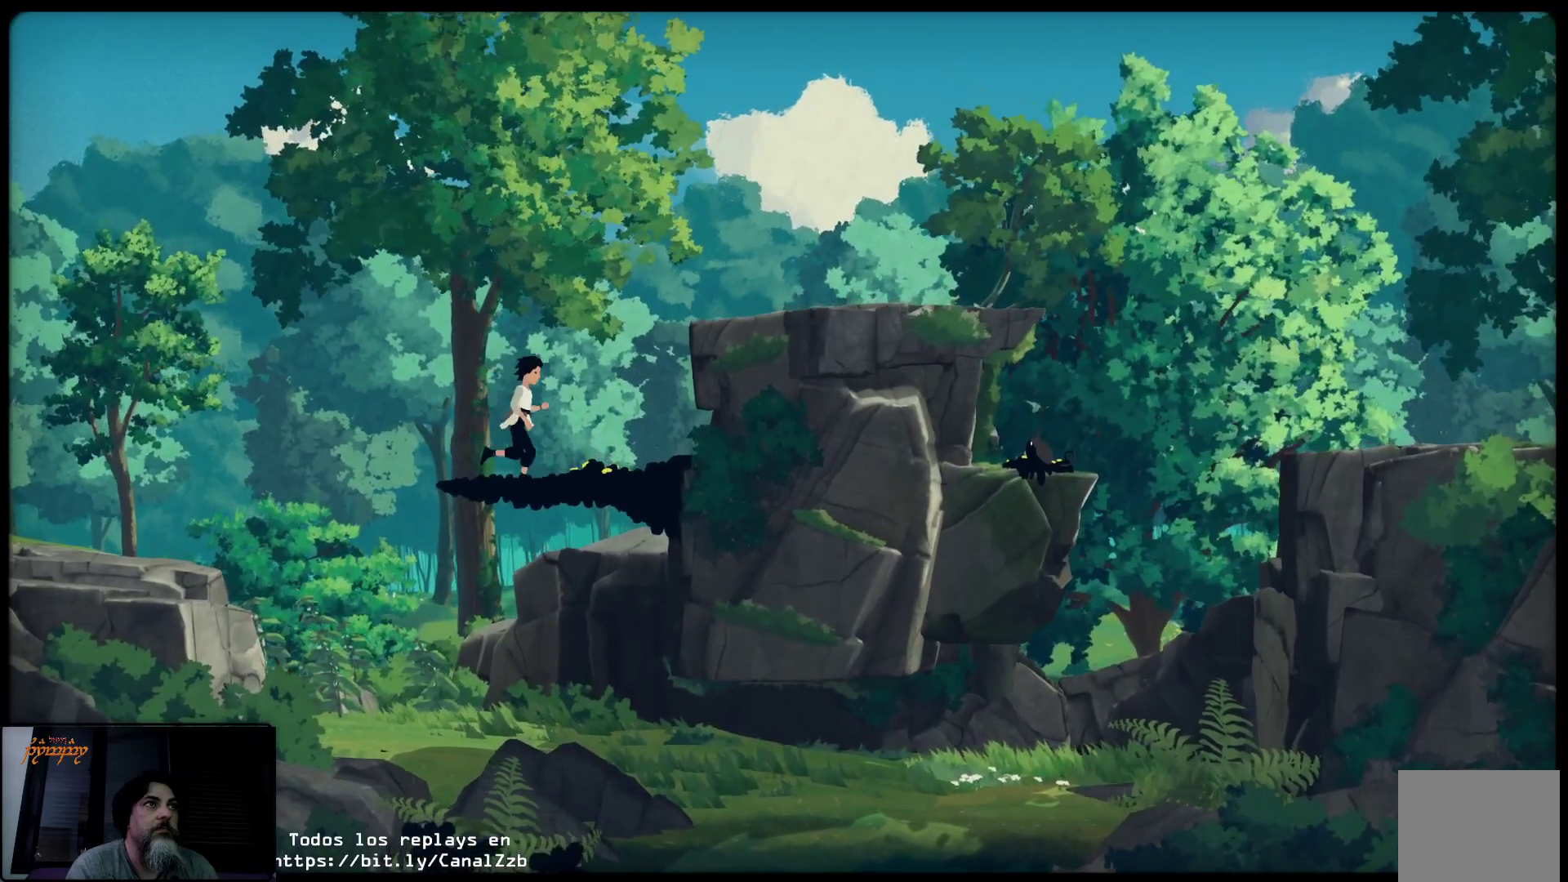
{"buttons": ["A"], "left_stick": "up-right", "right_stick": "center", "events": [[317, "A", "down"]]}
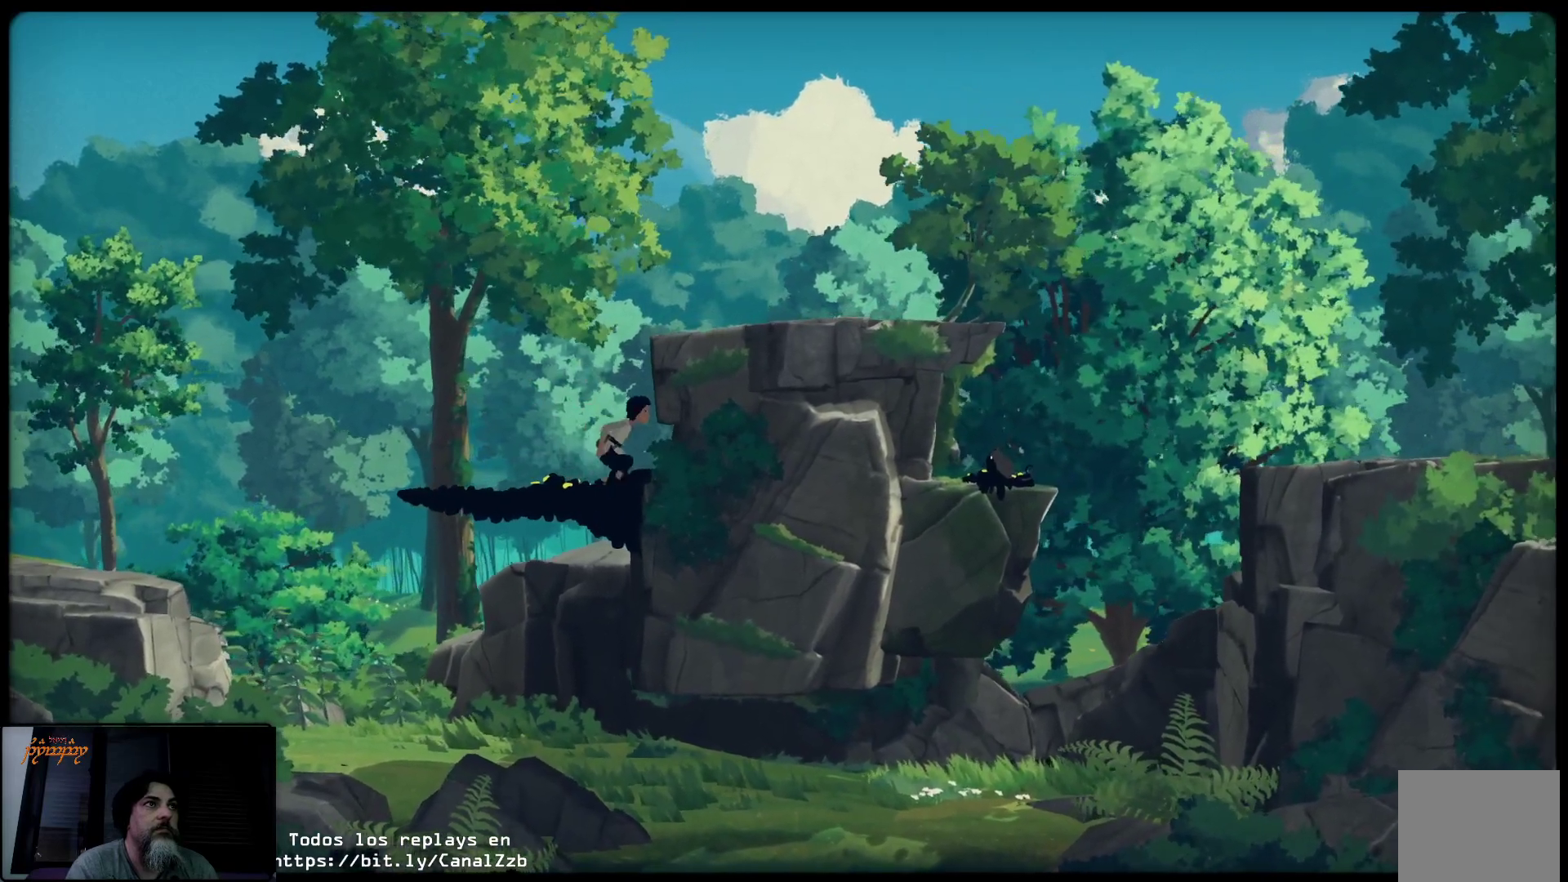
{"buttons": ["A"], "left_stick": "up-right", "right_stick": "center", "events": []}
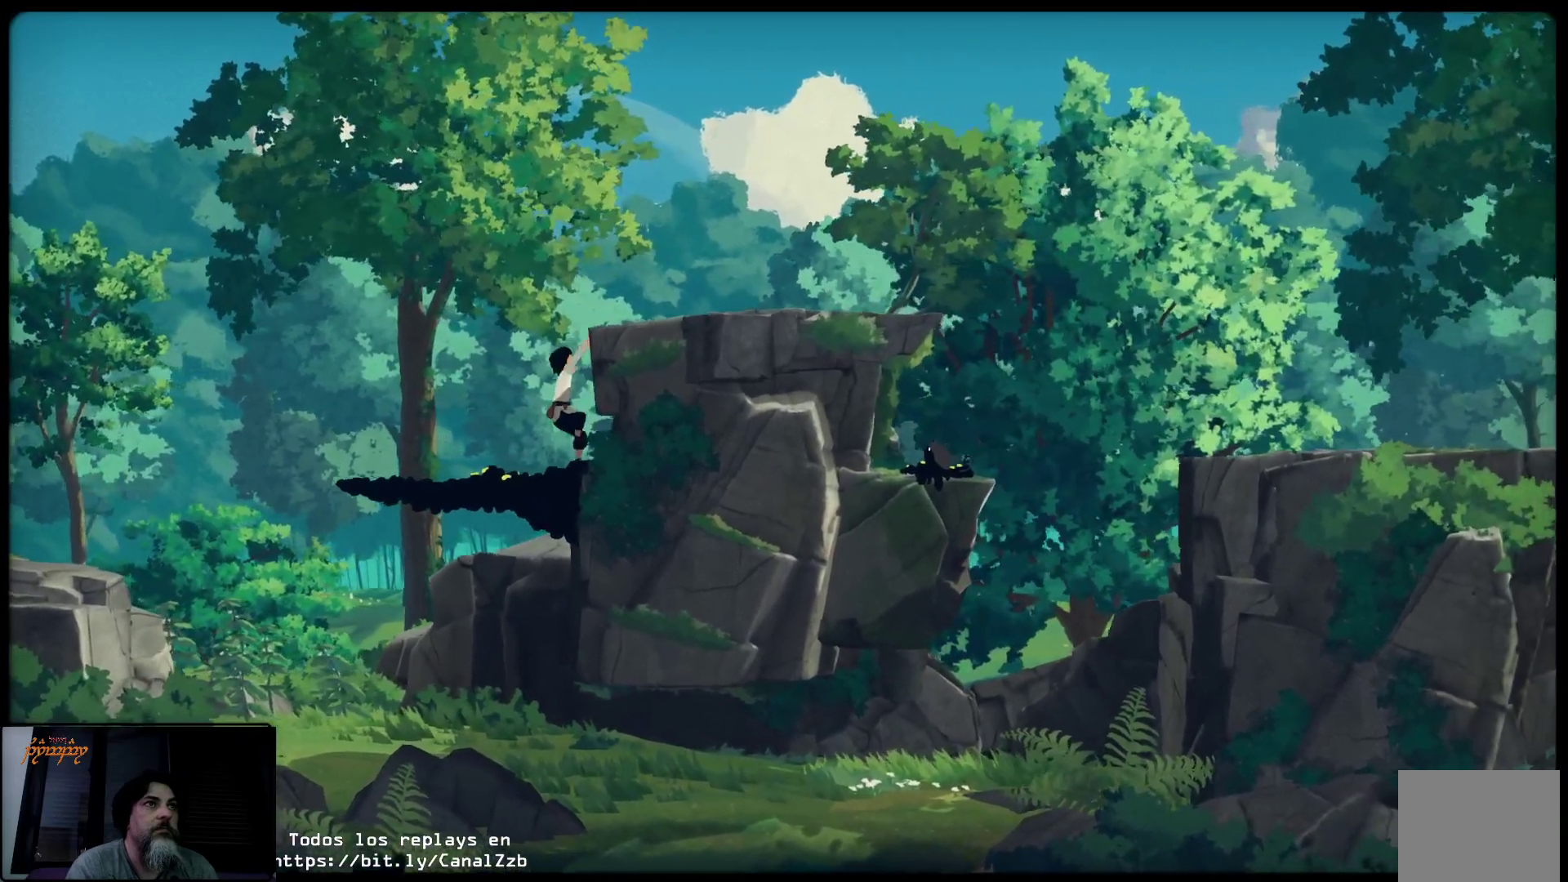
{"buttons": [], "left_stick": "up-right", "right_stick": "center", "events": [[17, "A", "up"]]}
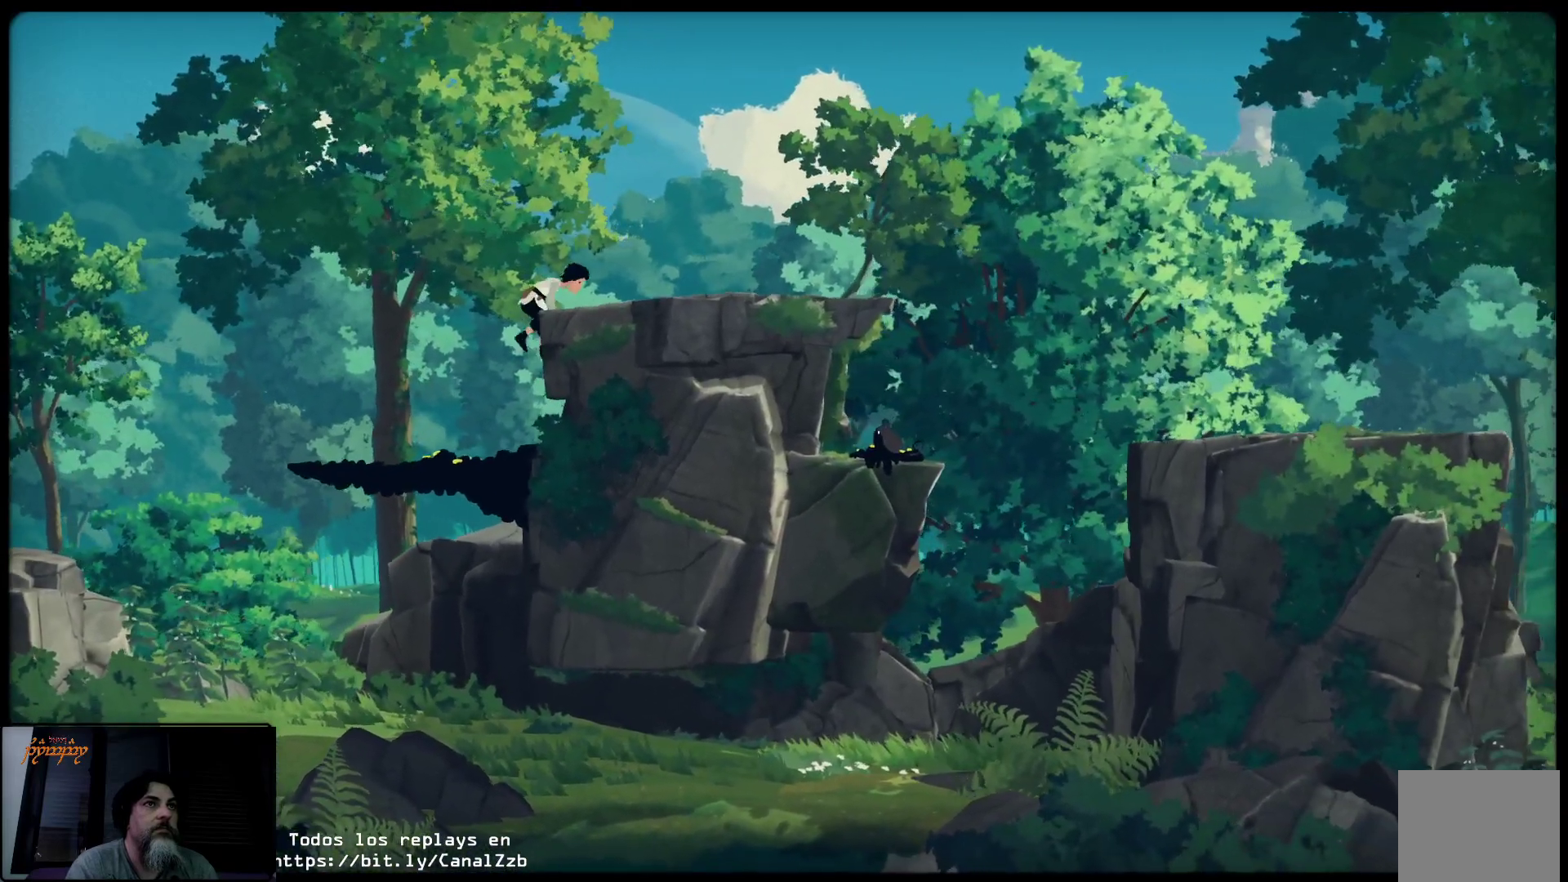
{"buttons": [], "left_stick": "right", "right_stick": "center", "events": [[167, "left_stick", "right"]]}
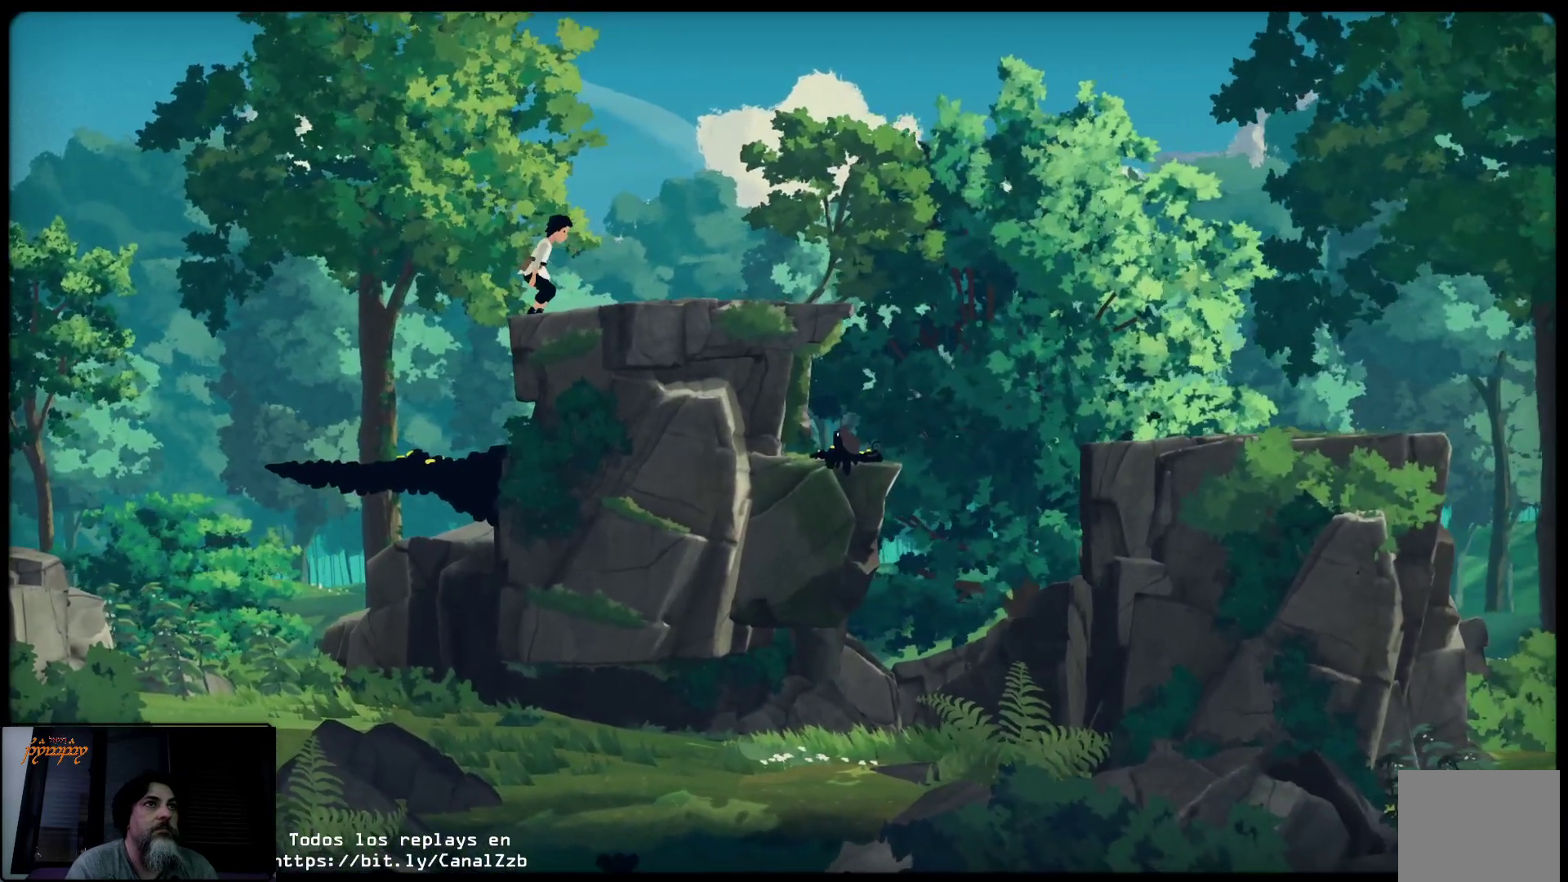
{"buttons": [], "left_stick": "right", "right_stick": "center", "events": []}
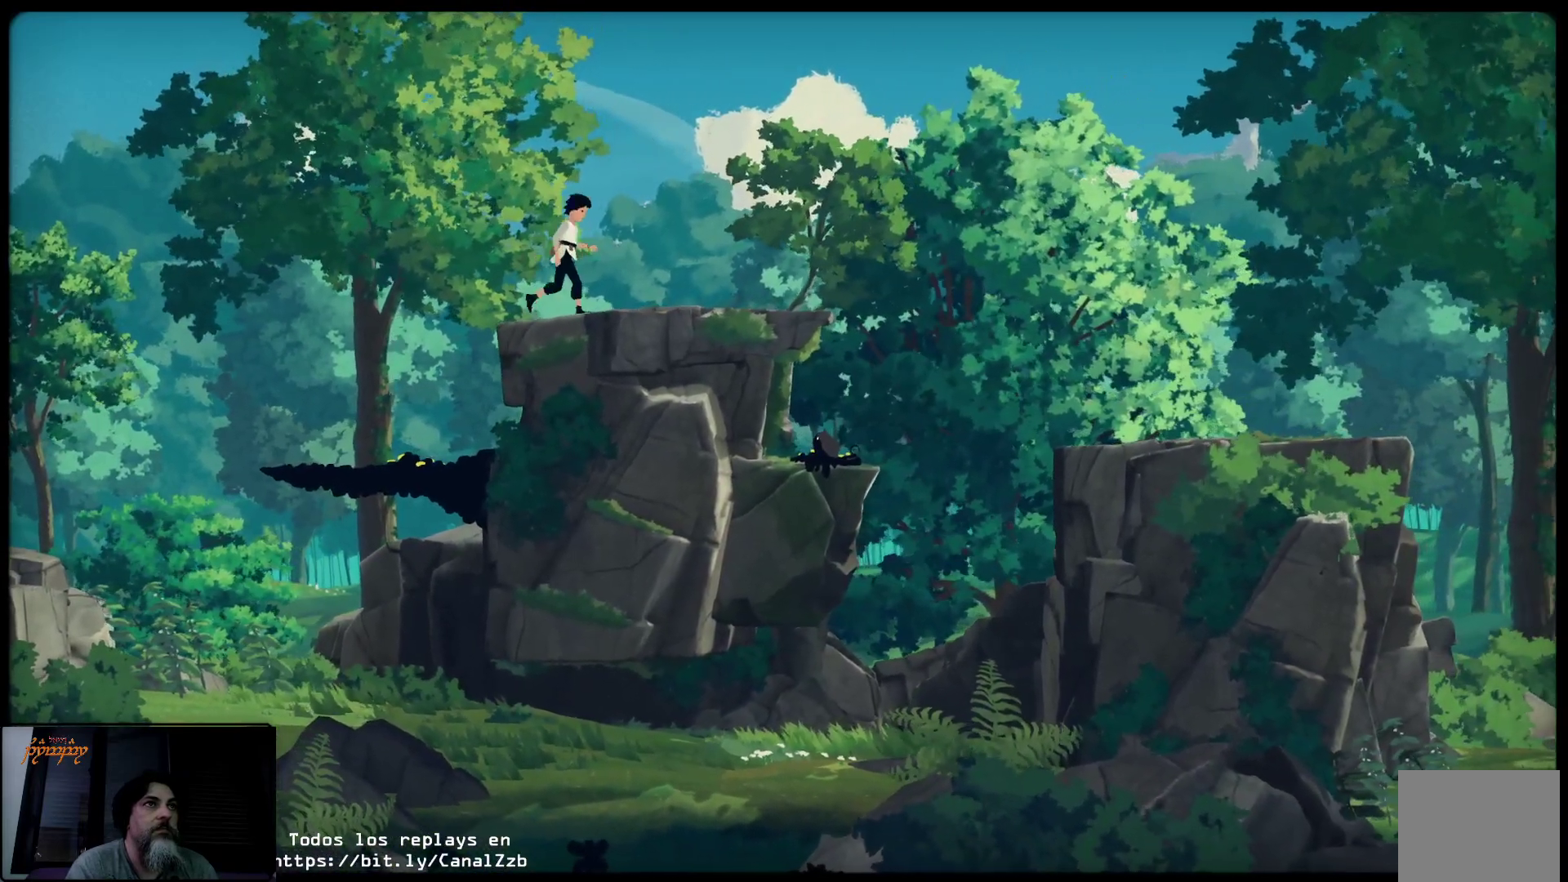
{"buttons": [], "left_stick": "right", "right_stick": "center", "events": []}
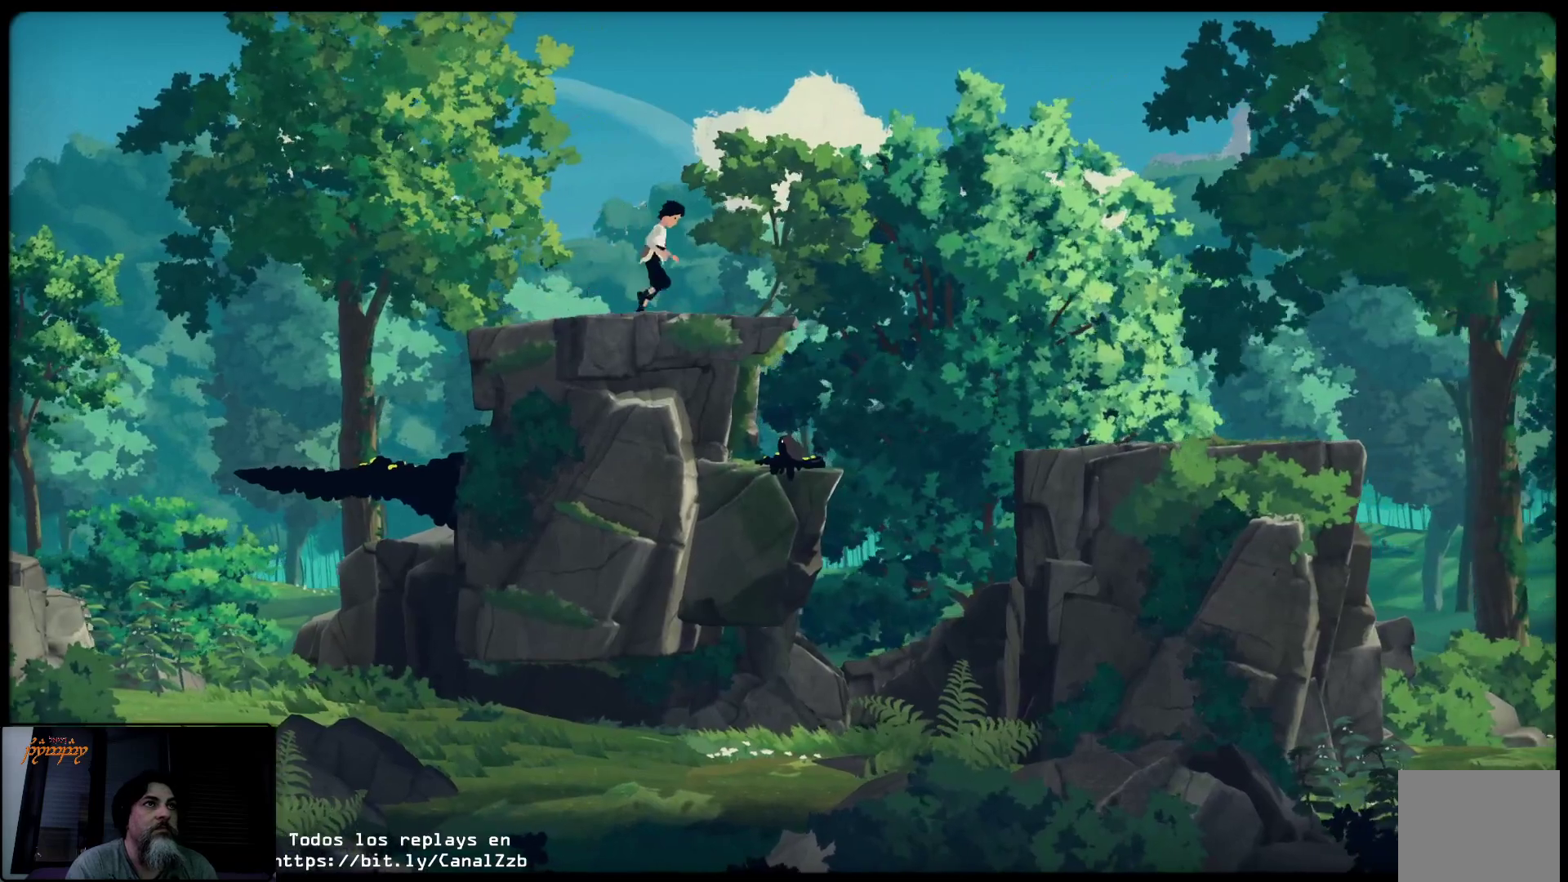
{"buttons": [], "left_stick": "center", "right_stick": "center", "events": [[400, "left_stick", "center"]]}
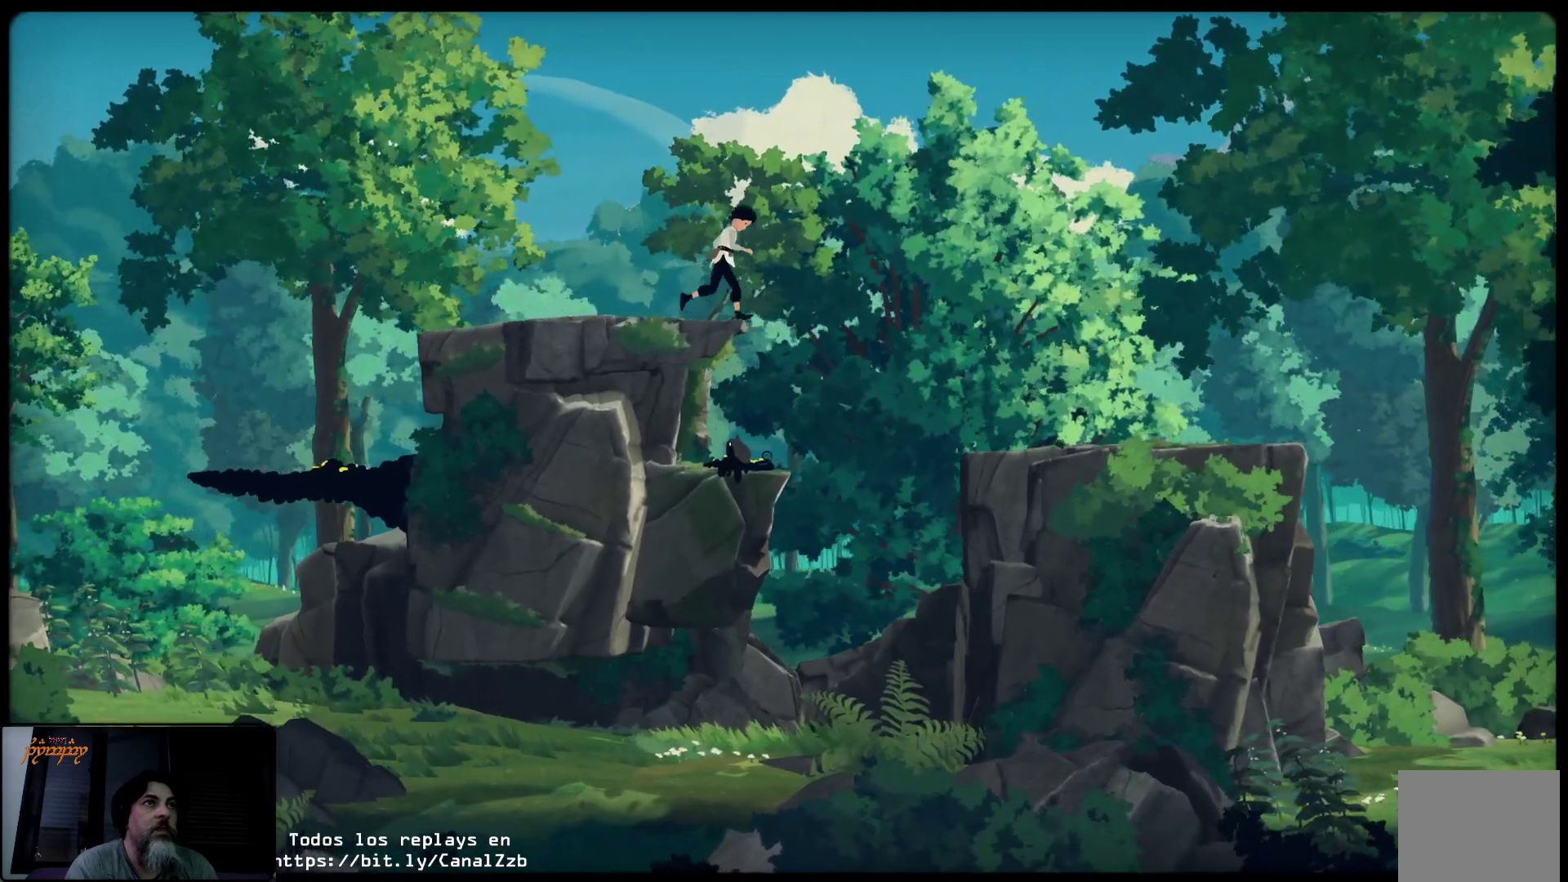
{"buttons": [], "left_stick": "center", "right_stick": "center", "events": []}
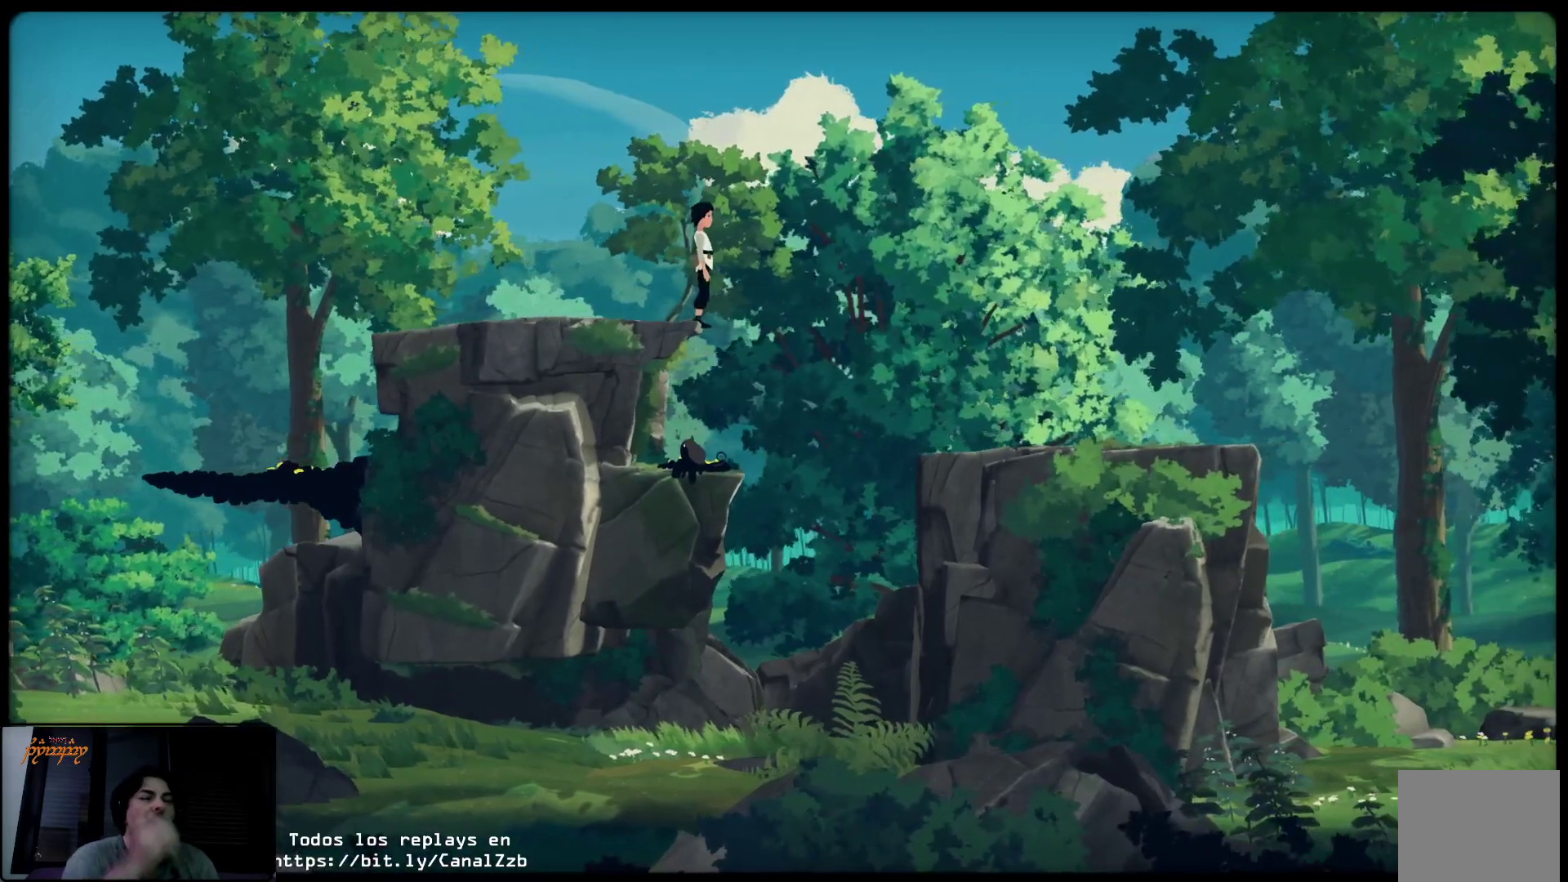
{"buttons": [], "left_stick": "center", "right_stick": "center", "events": []}